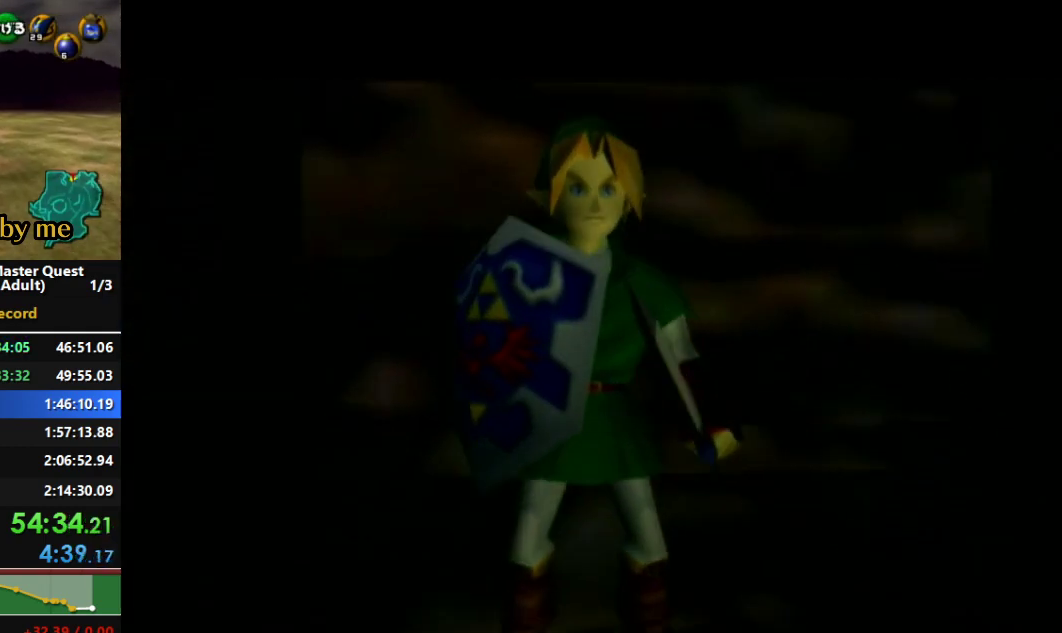
Gameplay with a controller (Nintendo layout); each line is a JSON object with the inputs held at the frame after it. "events" lists button and stick changes between this image and that frame as [ms after this image, input, new state], when the widget could be followed in between. Not read: L3 R3 START.
{"buttons": [], "left_stick": "down", "right_stick": "center", "events": [[100, "right_stick", "up"], [233, "right_stick", "center"], [467, "left_stick", "down"]]}
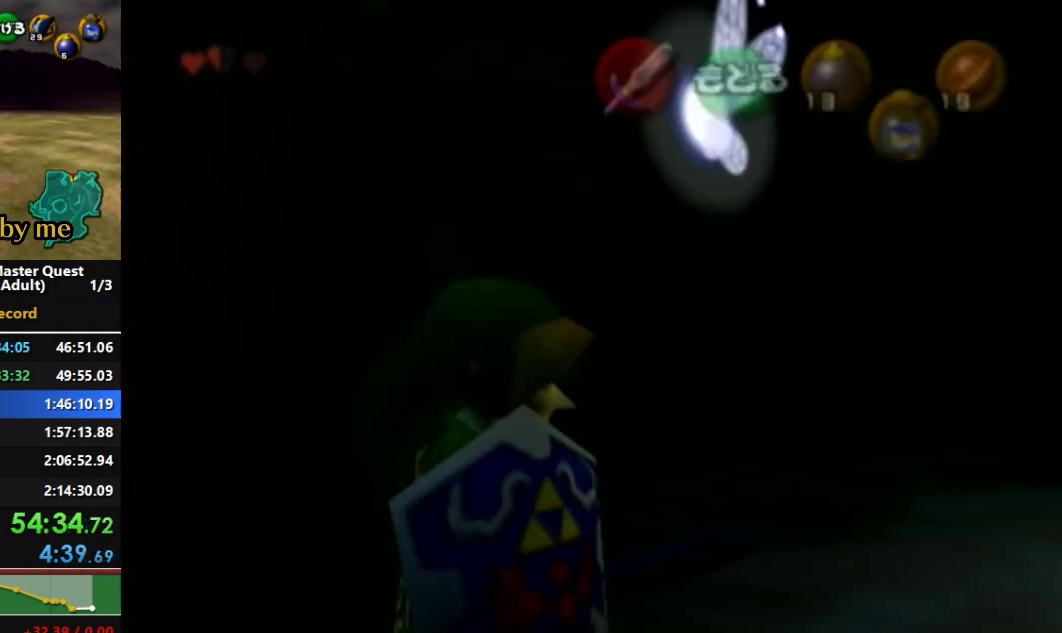
{"buttons": [], "left_stick": "down", "right_stick": "center", "events": []}
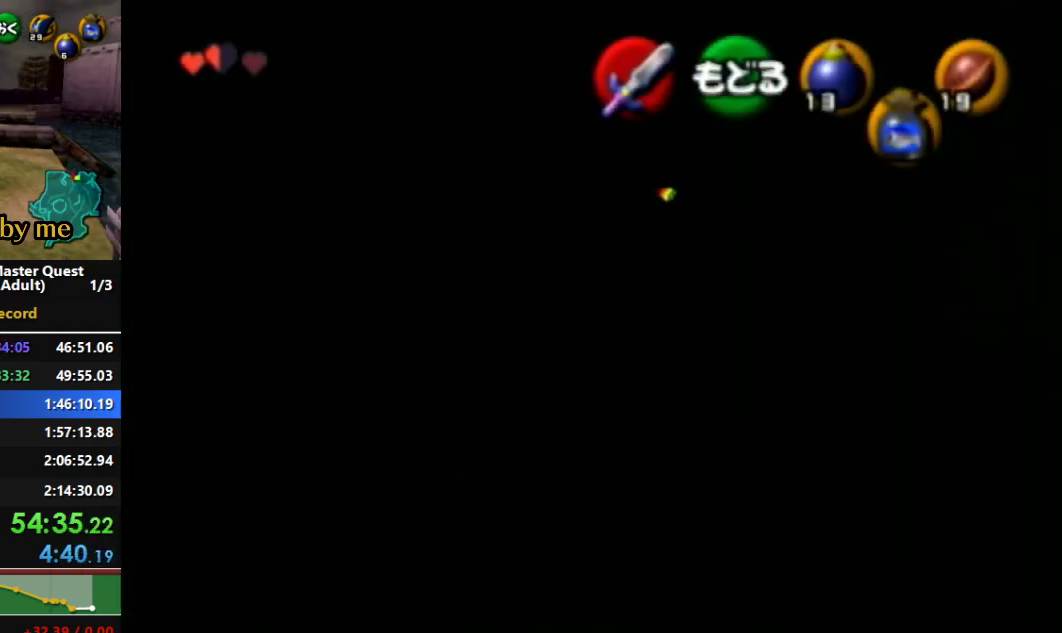
{"buttons": [], "left_stick": "down", "right_stick": "center", "events": []}
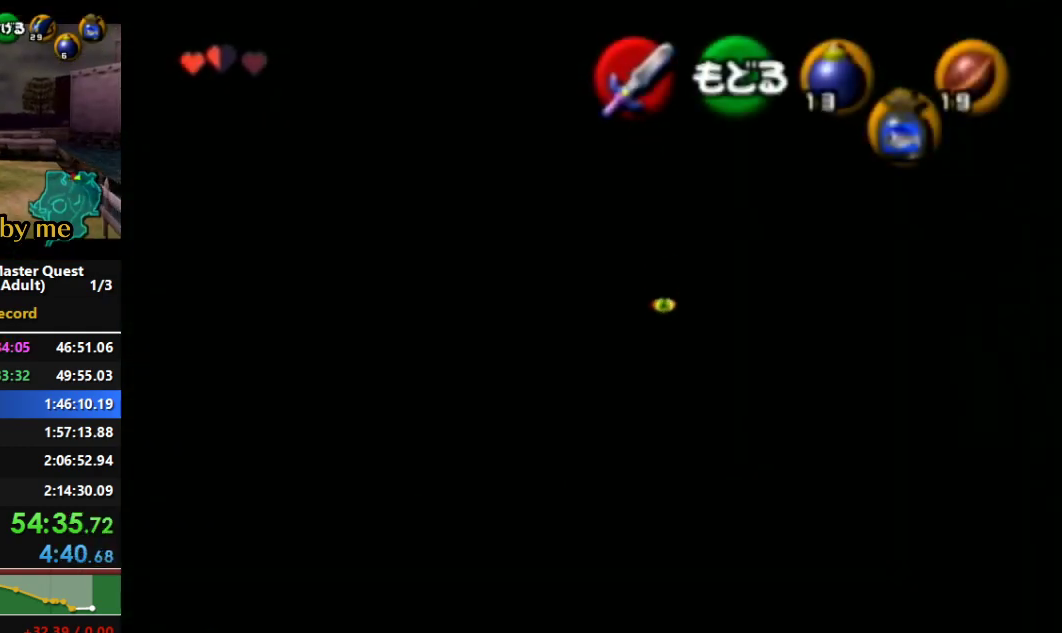
{"buttons": [], "left_stick": "down", "right_stick": "center", "events": []}
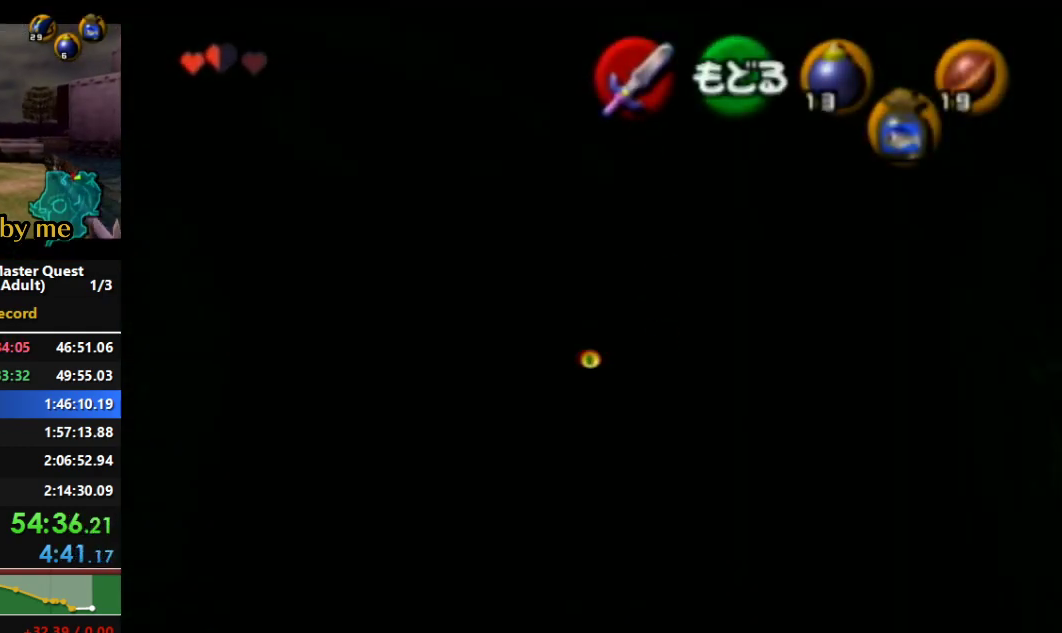
{"buttons": [], "left_stick": "center", "right_stick": "center", "events": [[233, "left_stick", "center"]]}